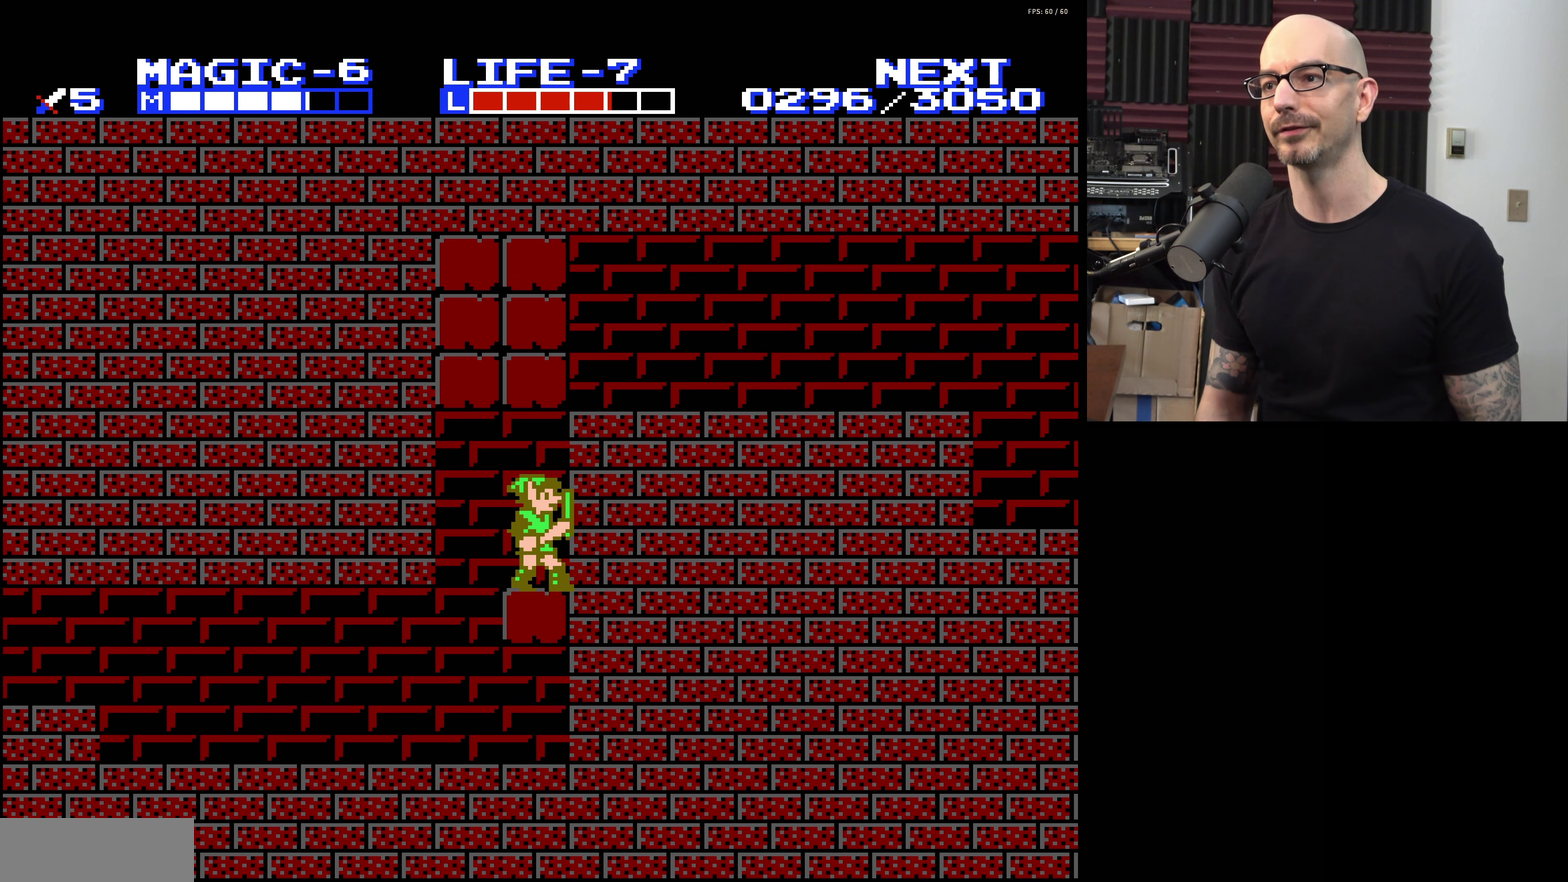
Gameplay with a controller (Nintendo layout); each line is a JSON object with the inputs held at the frame after it (dt_ms = milliseconds from this image to that frame). "events" lists button and stick changes between this image and that frame as [ms after this image, input, new state], when the widget could be followed in between. Not read: L3 R3.
{"dt_ms": 600, "buttons": ["DPAD_LEFT"], "events": [[484, "DPAD_LEFT", "down"]]}
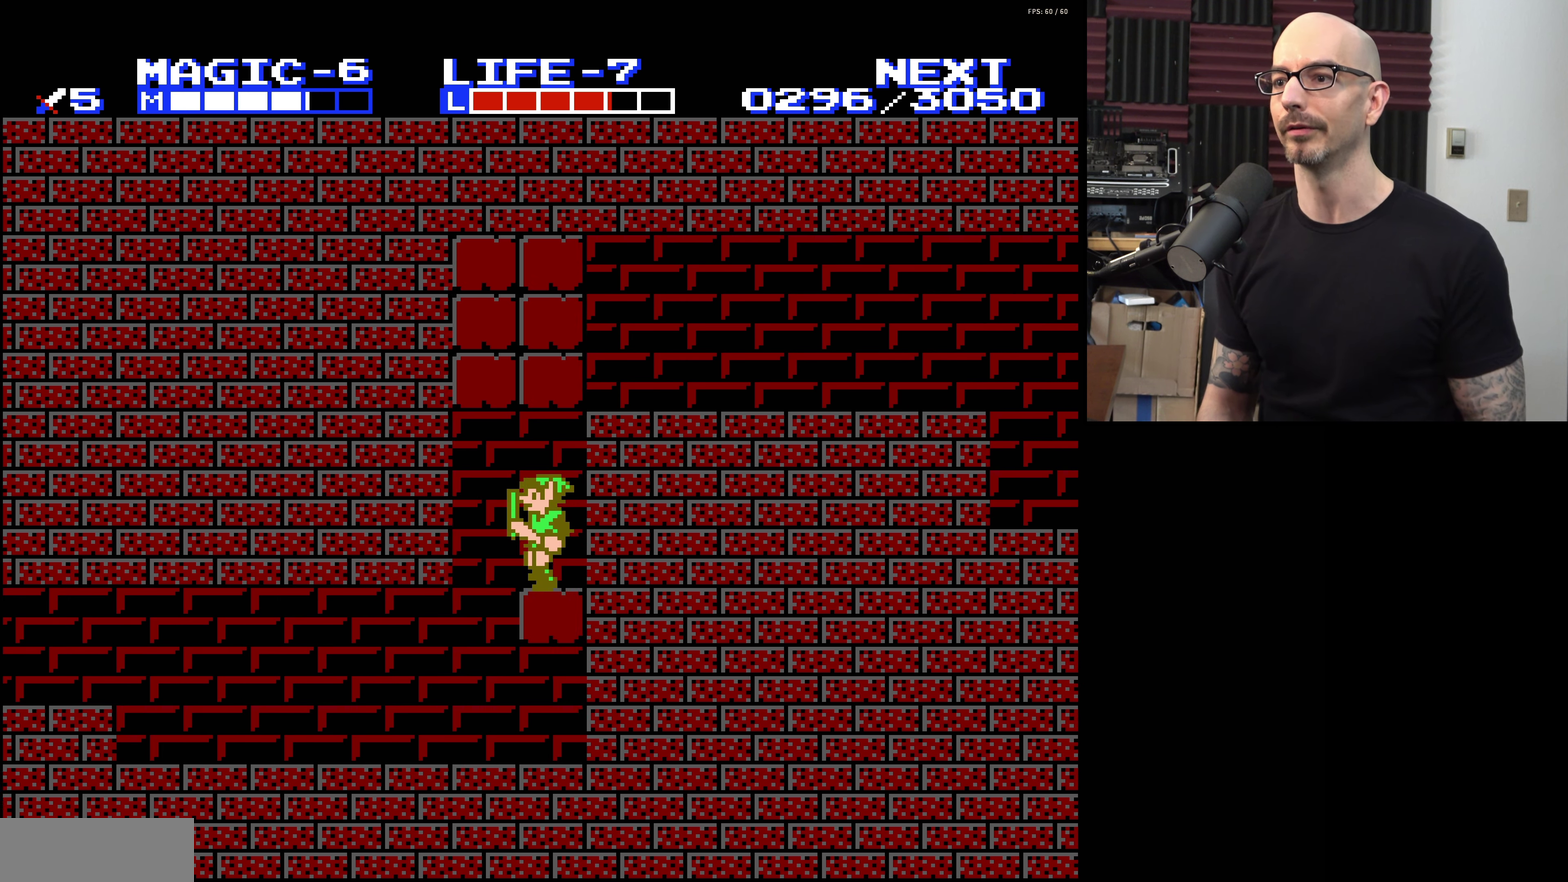
{"dt_ms": 200, "buttons": ["A", "DPAD_UP", "DPAD_RIGHT"], "events": [[134, "A", "down"], [167, "DPAD_UP", "down"], [184, "DPAD_LEFT", "up"], [184, "DPAD_RIGHT", "down"]]}
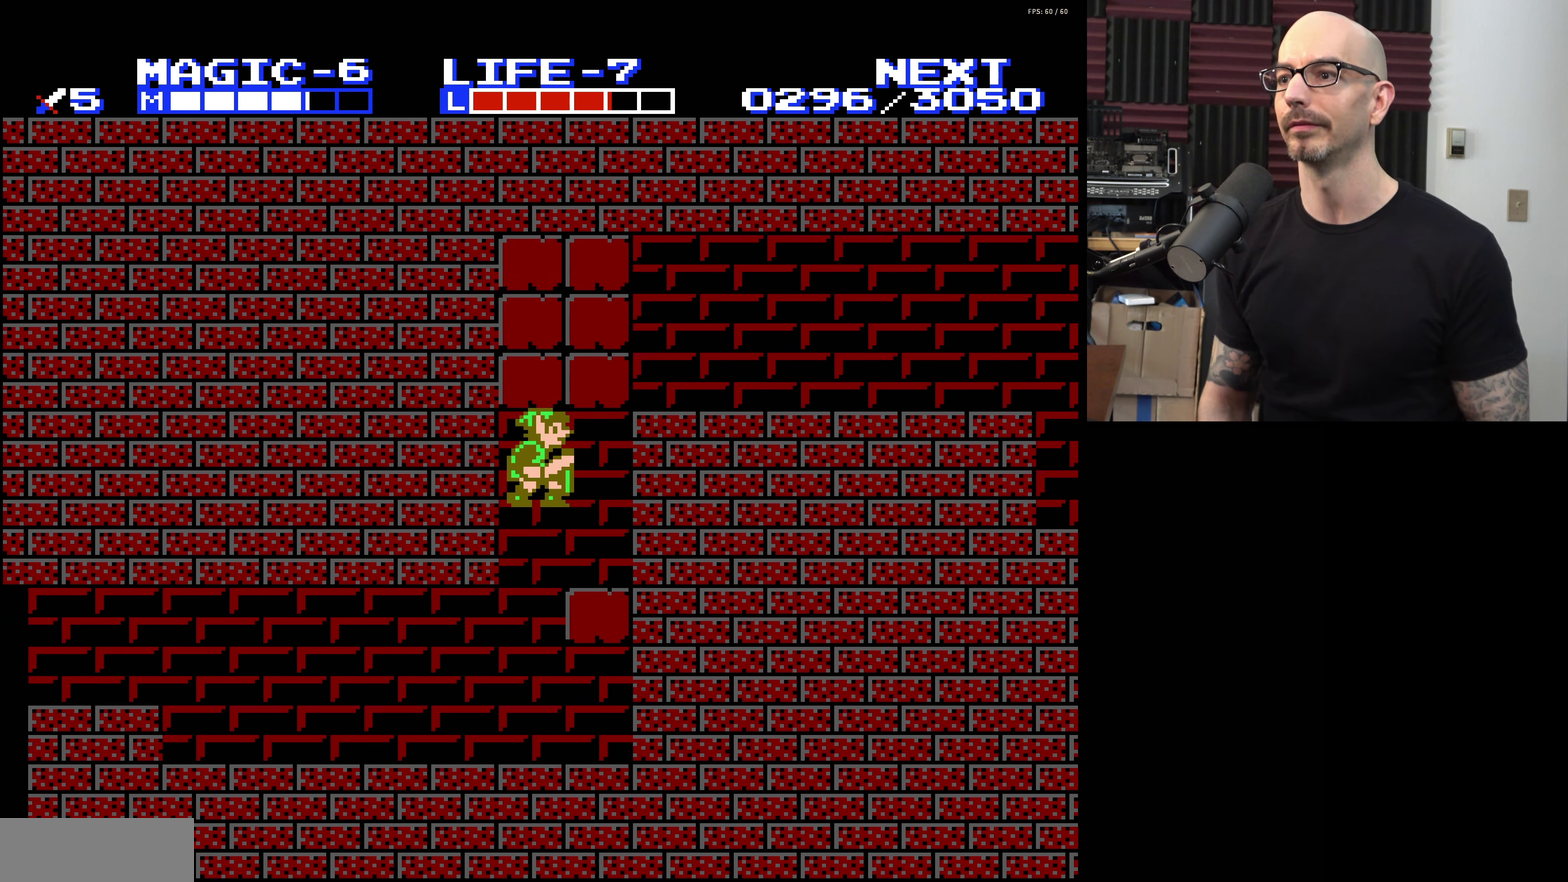
{"dt_ms": 300, "buttons": [], "events": [[50, "B", "down"], [66, "DPAD_UP", "up"], [100, "DPAD_RIGHT", "up"], [216, "B", "up"], [250, "A", "up"]]}
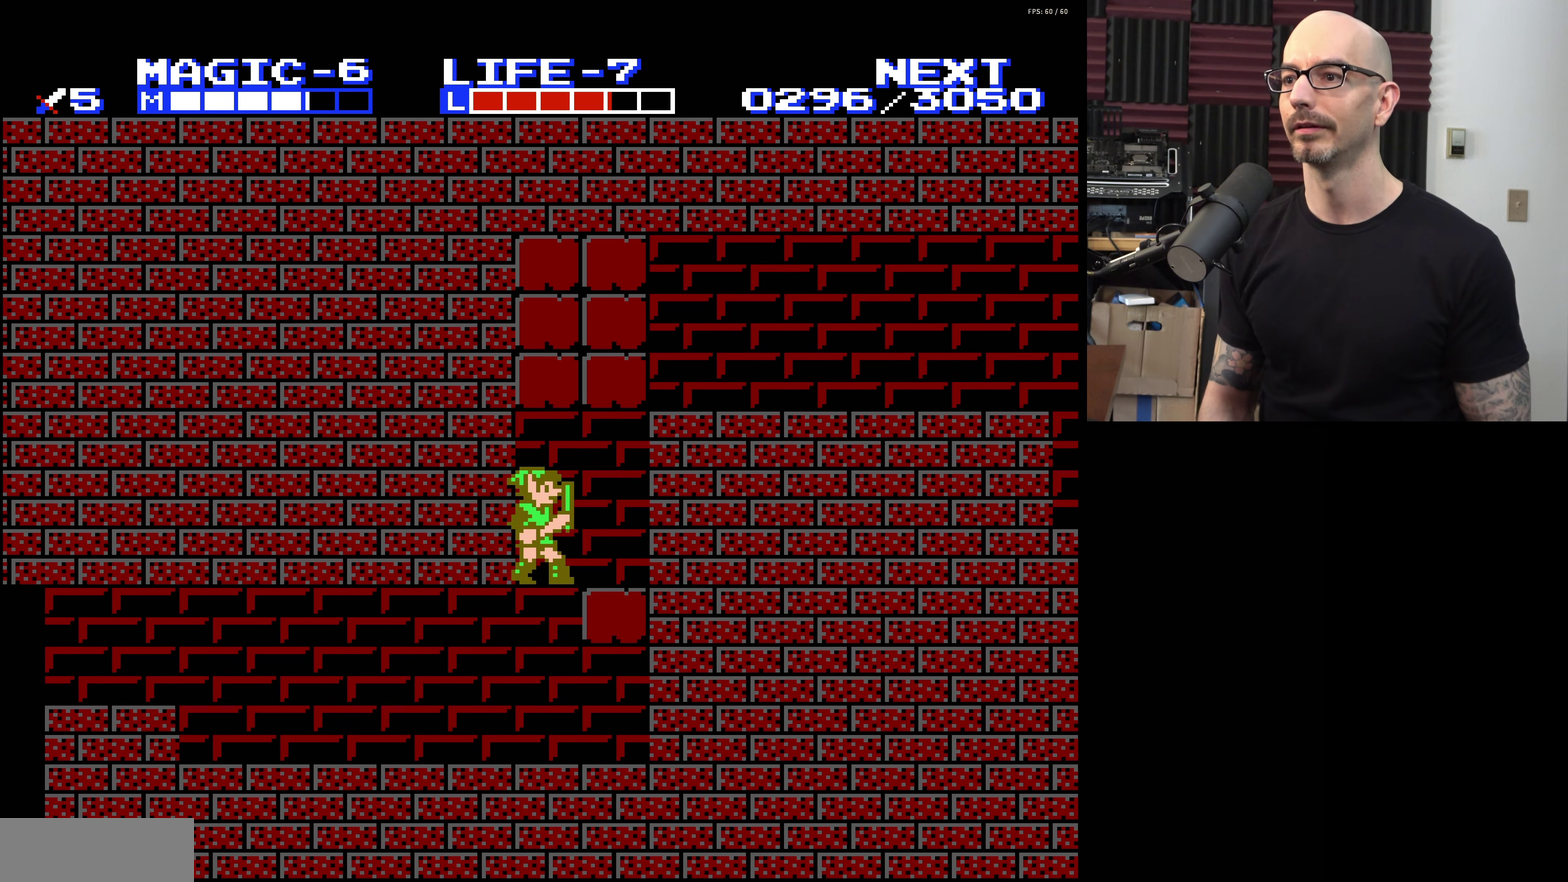
{"dt_ms": 500, "buttons": ["A", "DPAD_RIGHT"], "events": [[350, "A", "down"], [433, "DPAD_RIGHT", "down"]]}
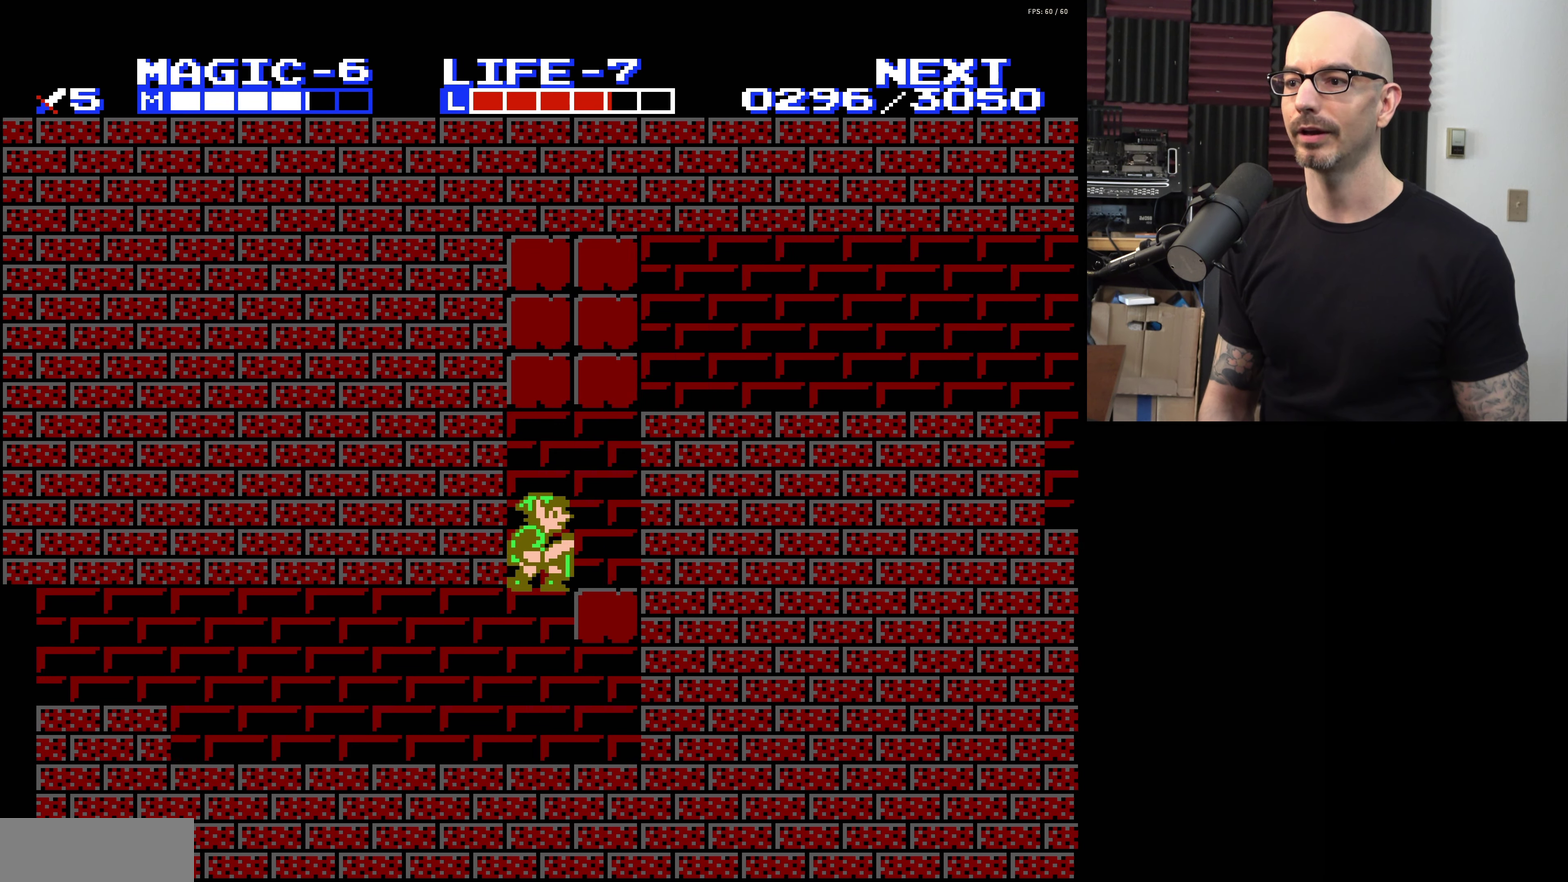
{"dt_ms": 200, "buttons": ["DPAD_RIGHT"], "events": [[116, "A", "up"]]}
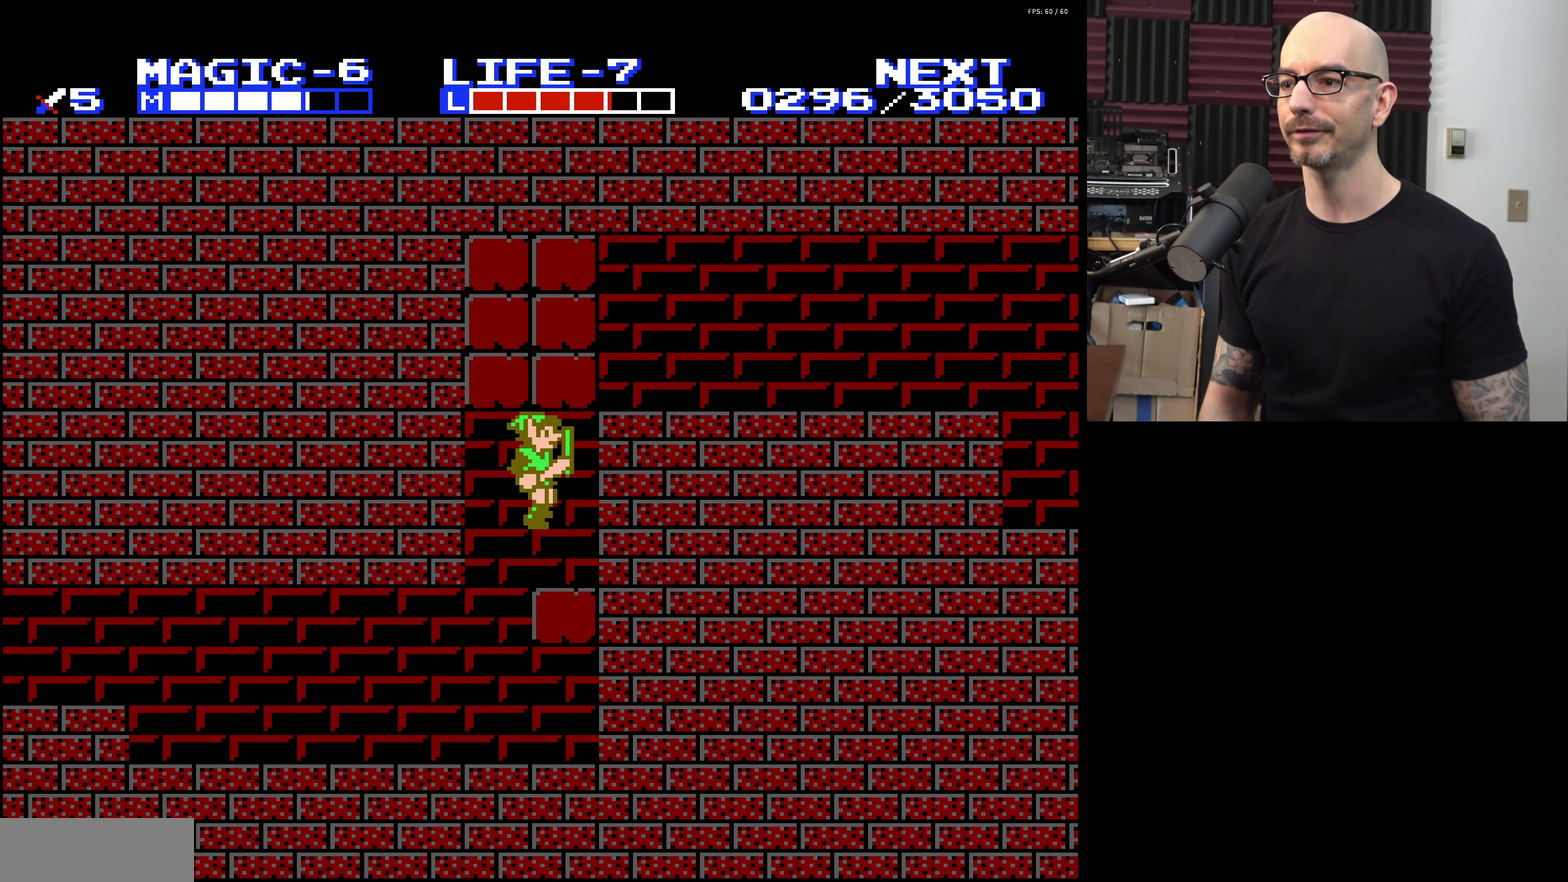
{"dt_ms": 300, "buttons": [], "events": [[250, "DPAD_RIGHT", "up"]]}
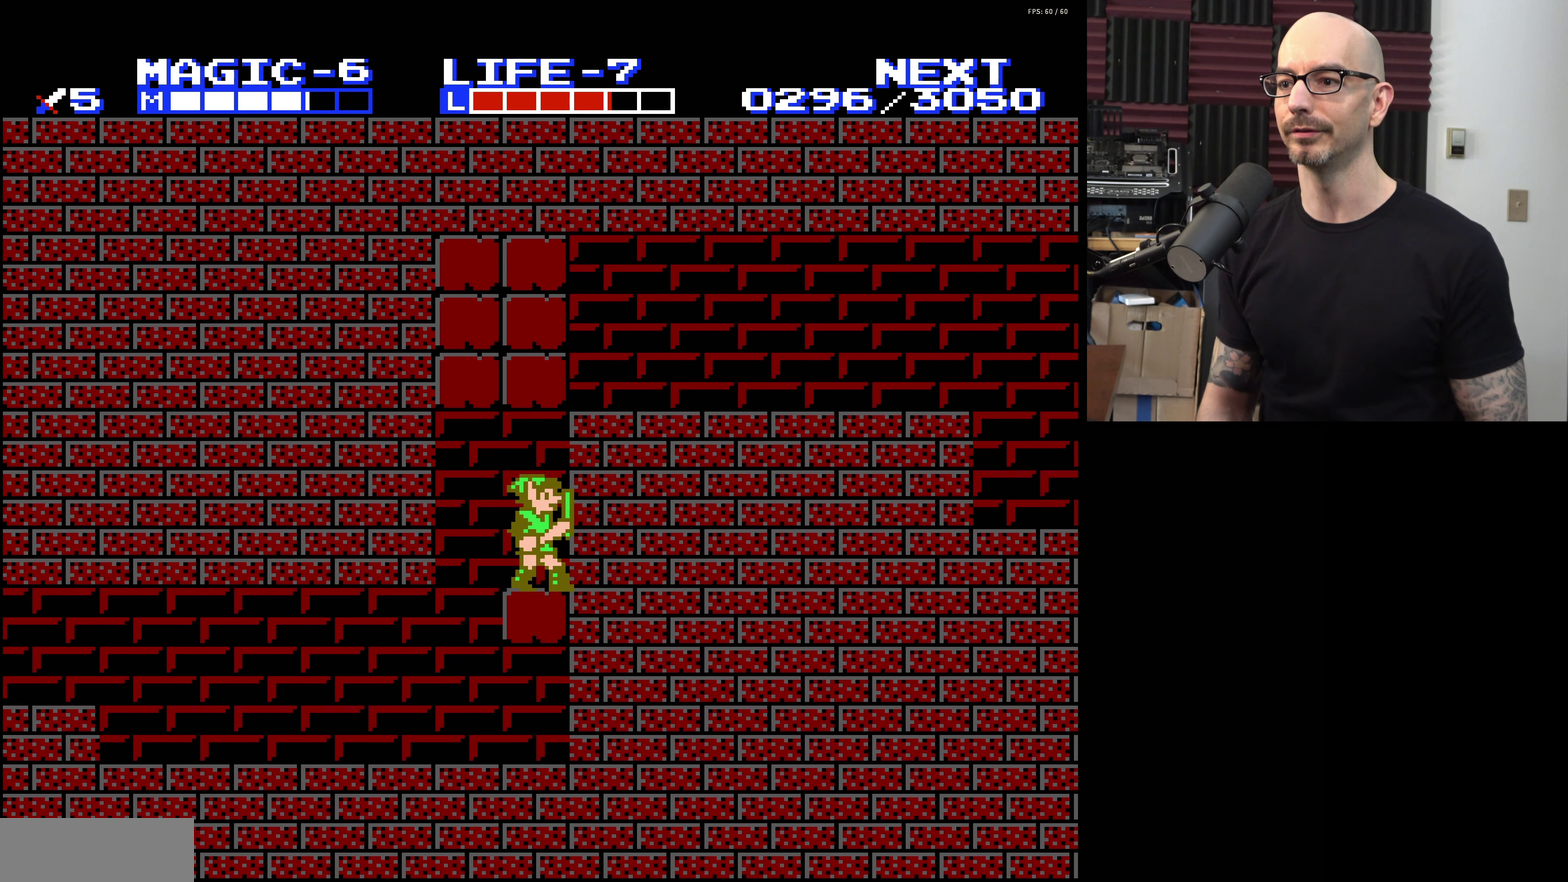
{"dt_ms": 200, "buttons": ["DPAD_LEFT"], "events": [[50, "DPAD_LEFT", "down"]]}
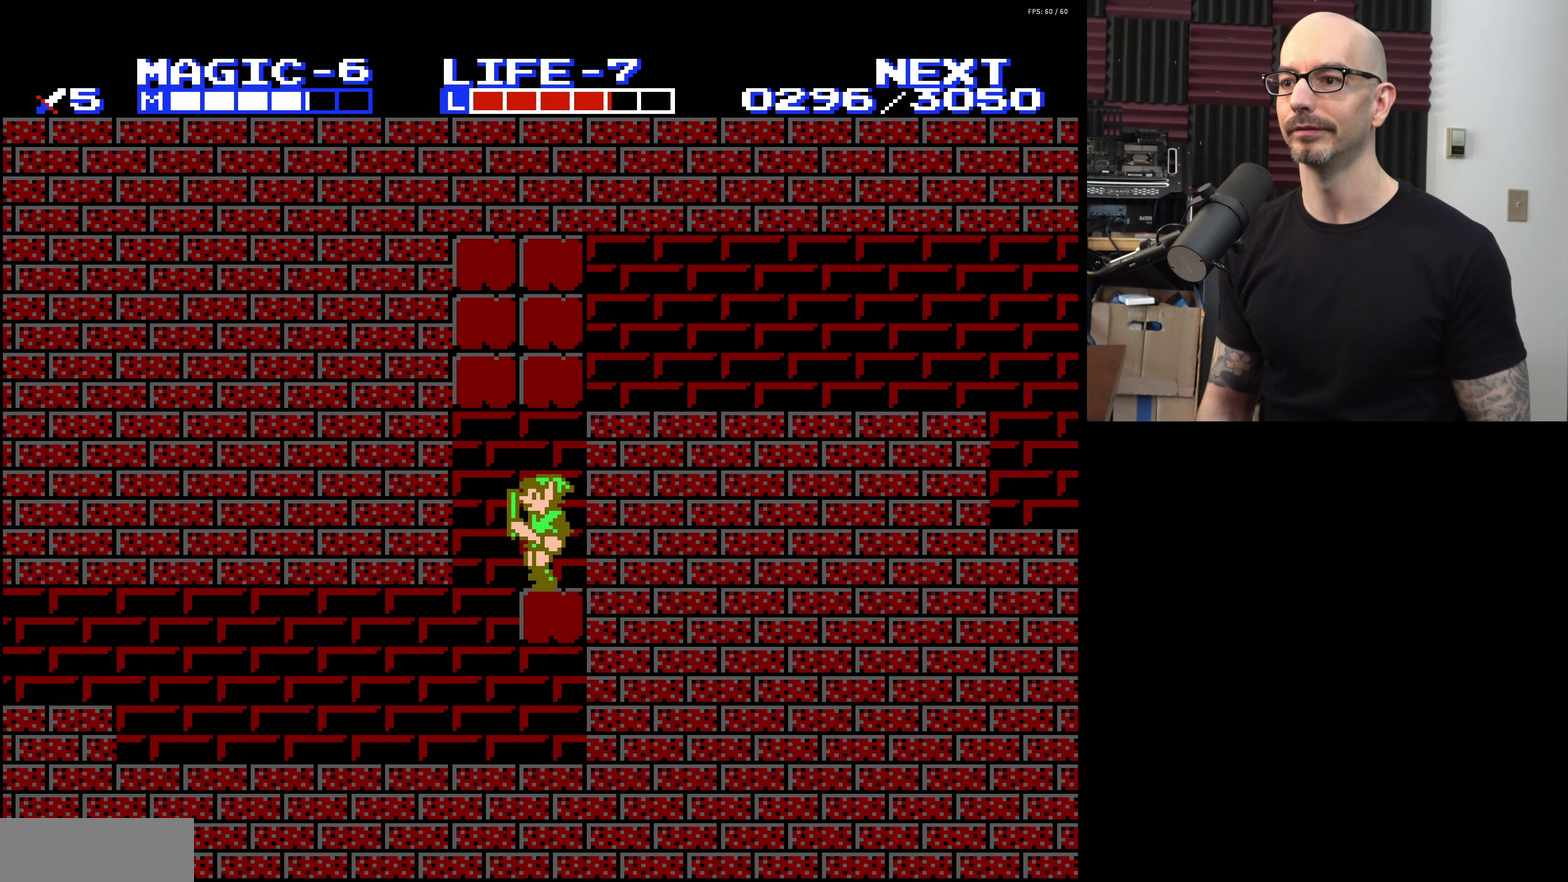
{"dt_ms": 200, "buttons": ["A", "B", "DPAD_UP", "DPAD_RIGHT"], "events": [[133, "A", "down"], [183, "DPAD_UP", "down"], [200, "B", "down"], [200, "DPAD_LEFT", "up"], [200, "DPAD_RIGHT", "down"]]}
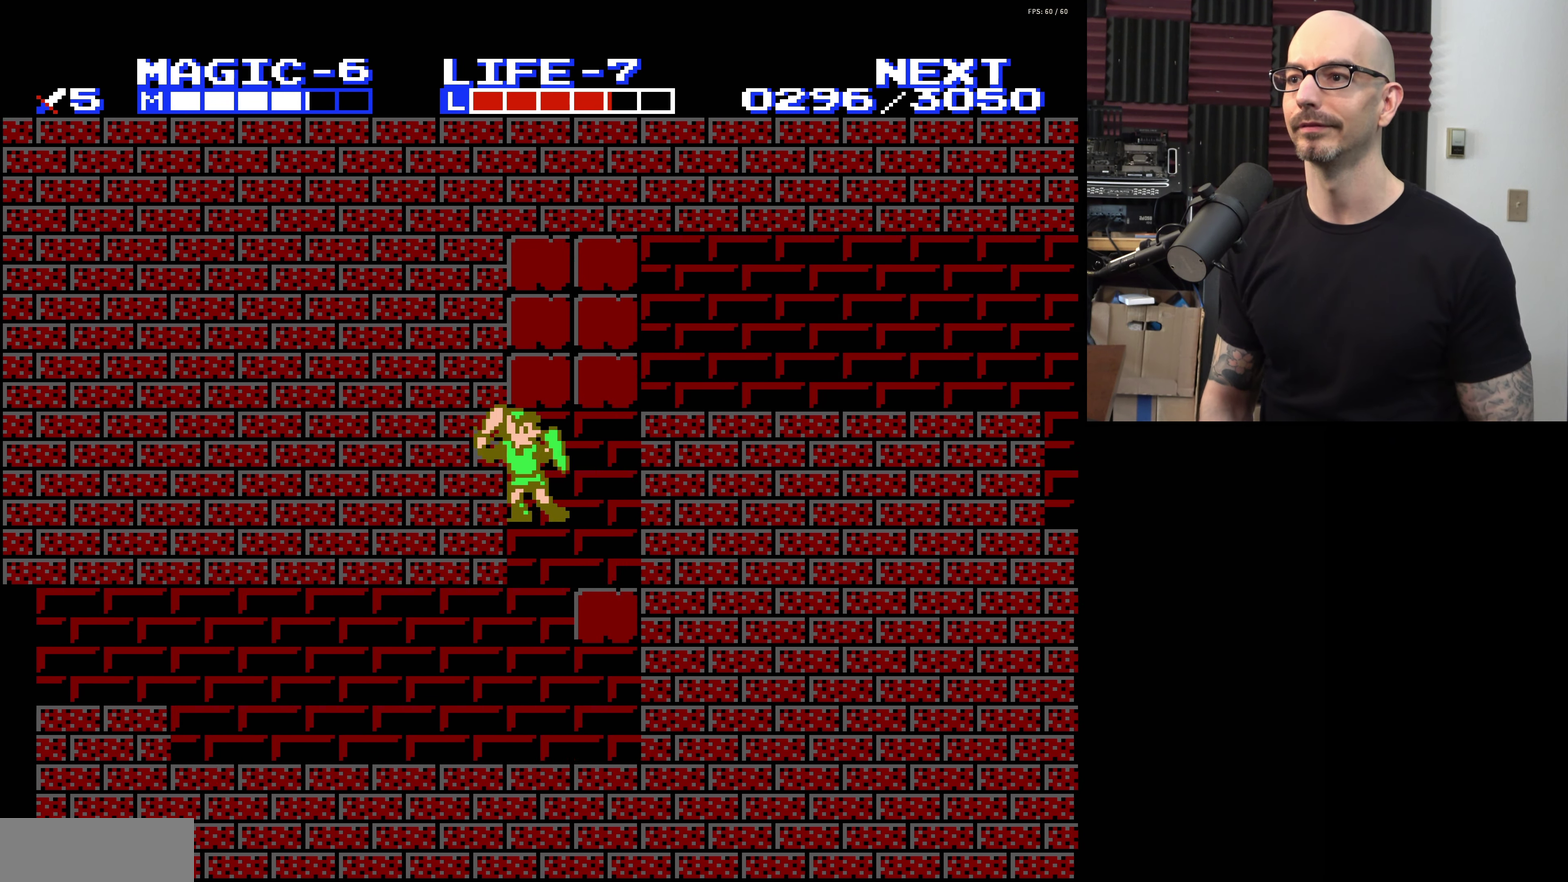
{"dt_ms": 200, "buttons": ["A"], "events": [[100, "DPAD_RIGHT", "up"], [100, "DPAD_UP", "up"], [183, "B", "up"]]}
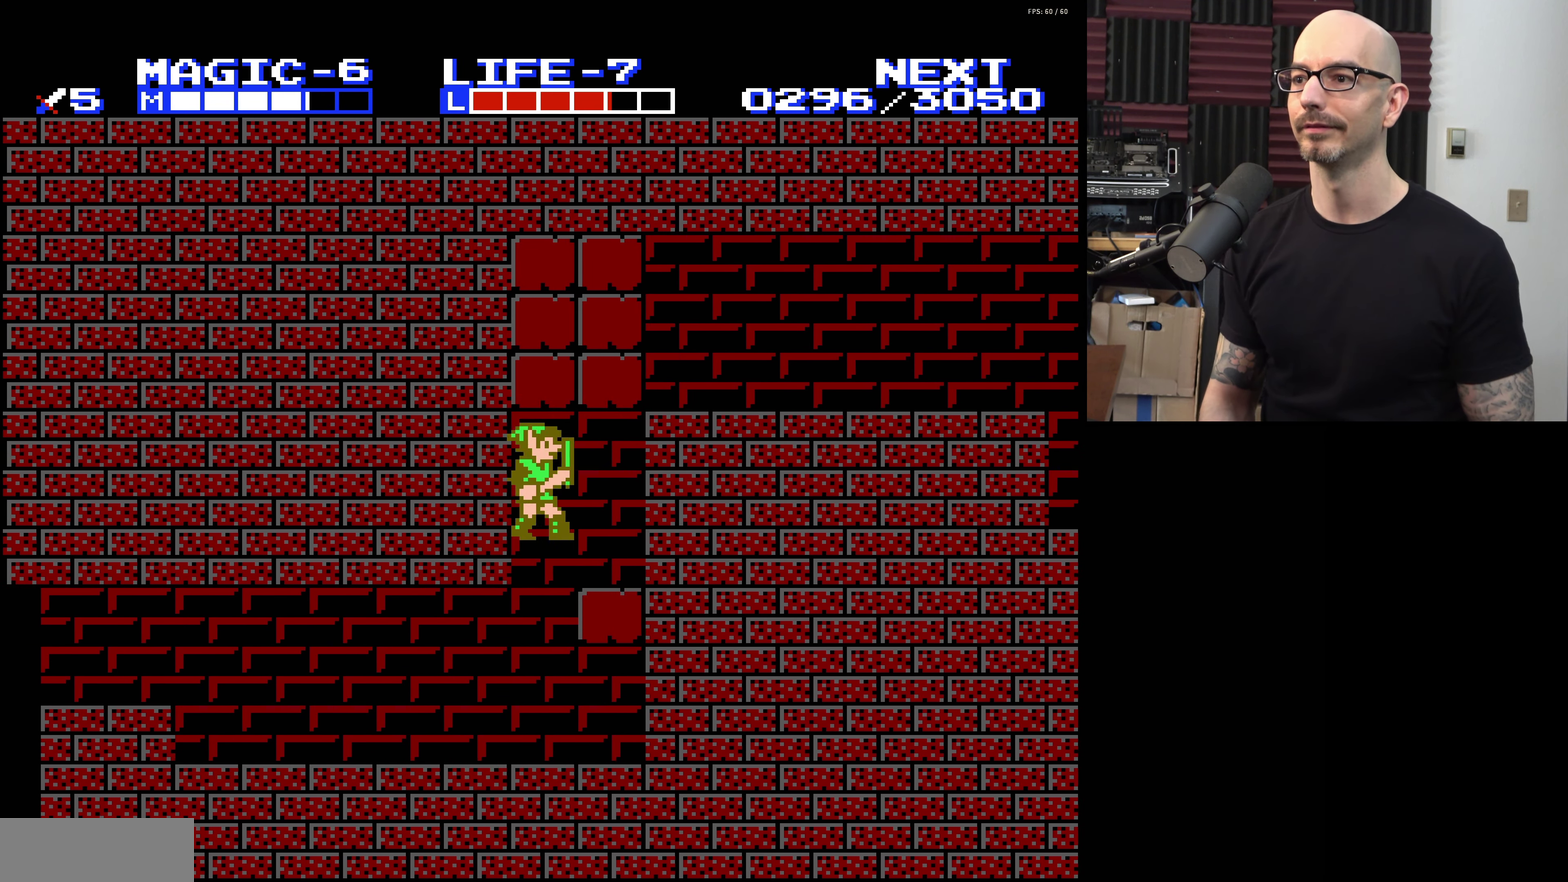
{"dt_ms": 400, "buttons": ["A"], "events": [[16, "A", "up"], [383, "A", "down"]]}
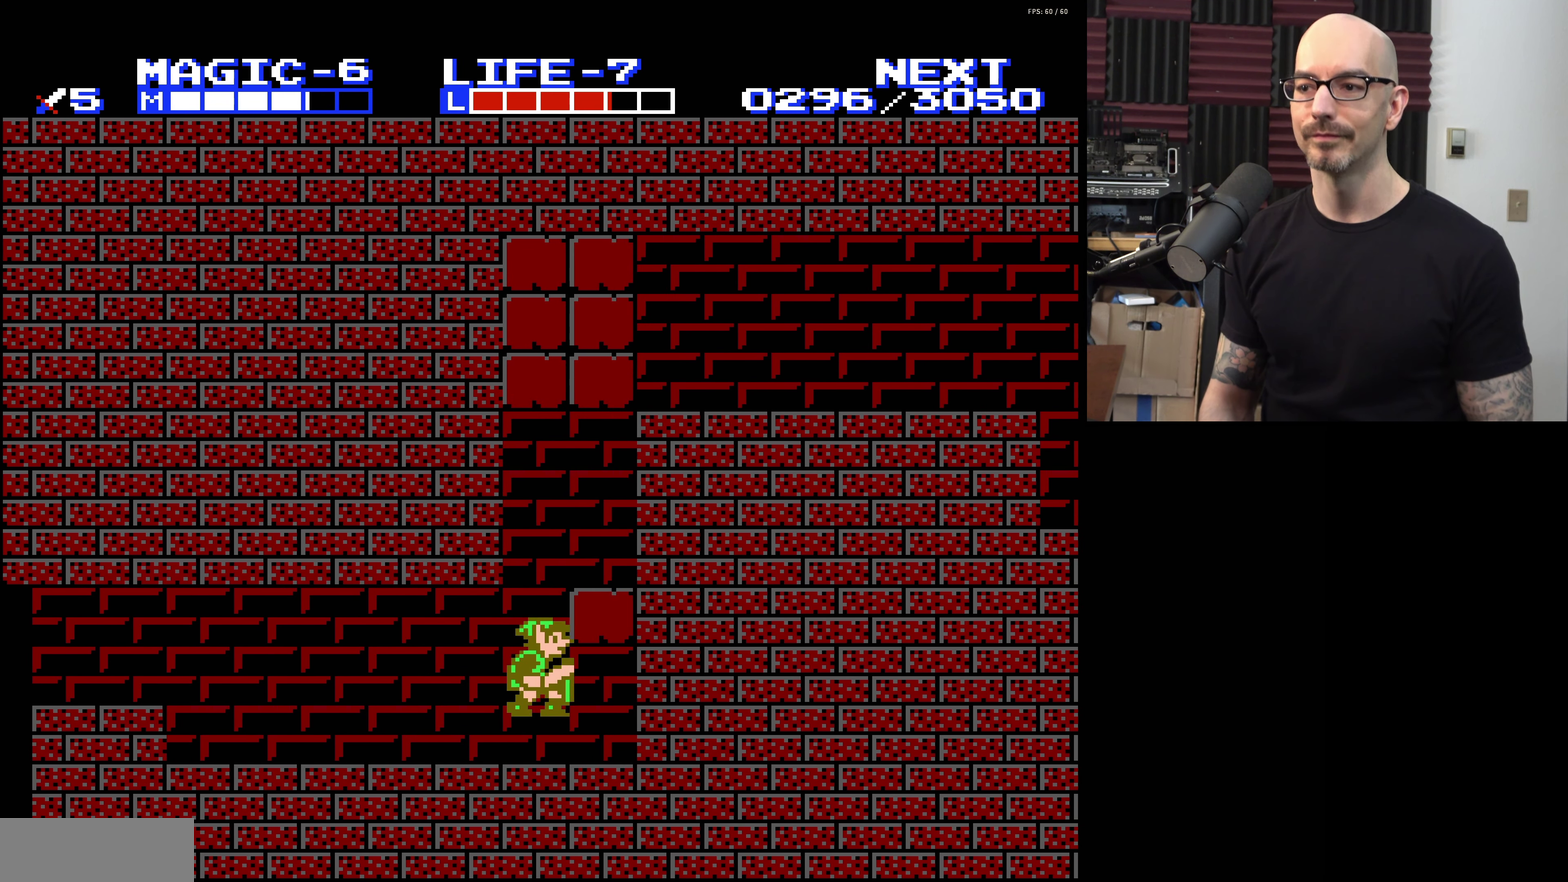
{"dt_ms": 300, "buttons": ["DPAD_RIGHT"], "events": [[133, "DPAD_RIGHT", "down"], [183, "A", "up"]]}
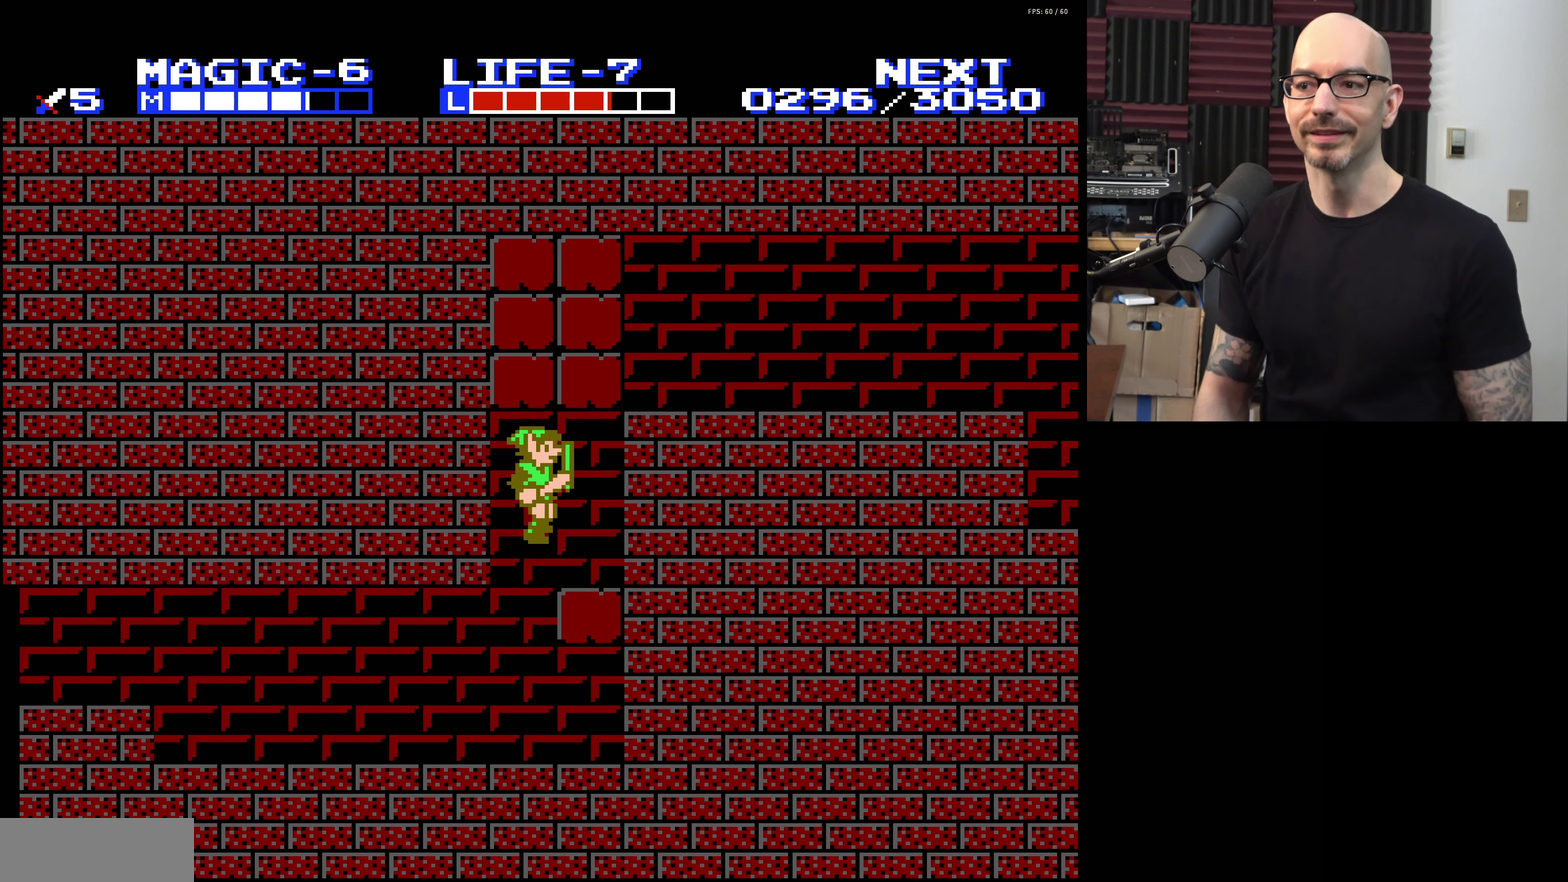
{"dt_ms": 200, "buttons": ["DPAD_RIGHT"], "events": []}
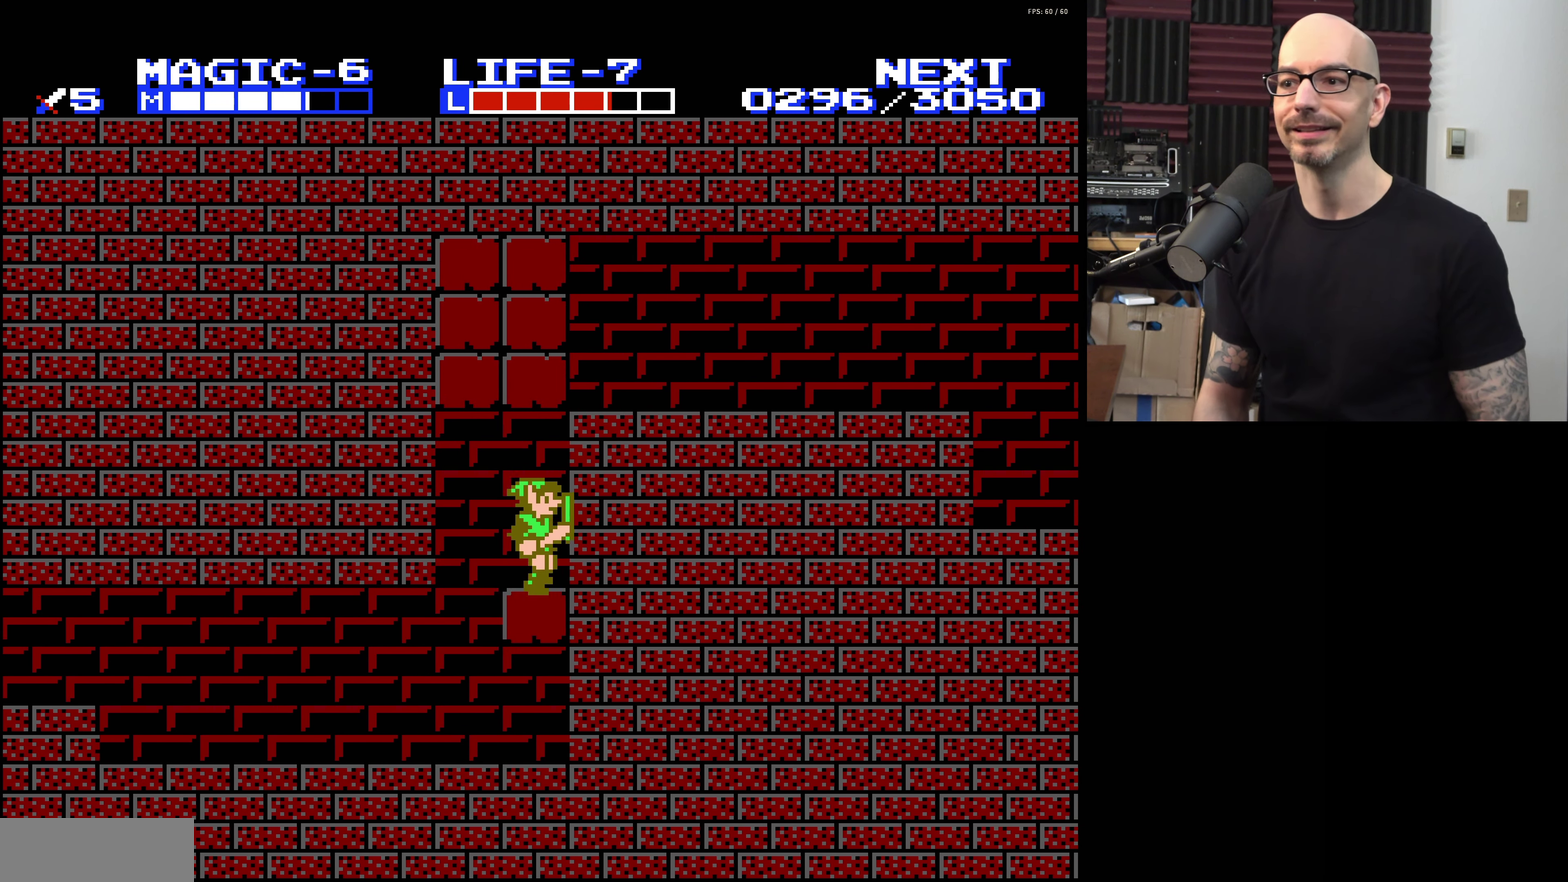
{"dt_ms": 200, "buttons": ["DPAD_LEFT"], "events": [[83, "DPAD_RIGHT", "up"], [183, "DPAD_LEFT", "down"]]}
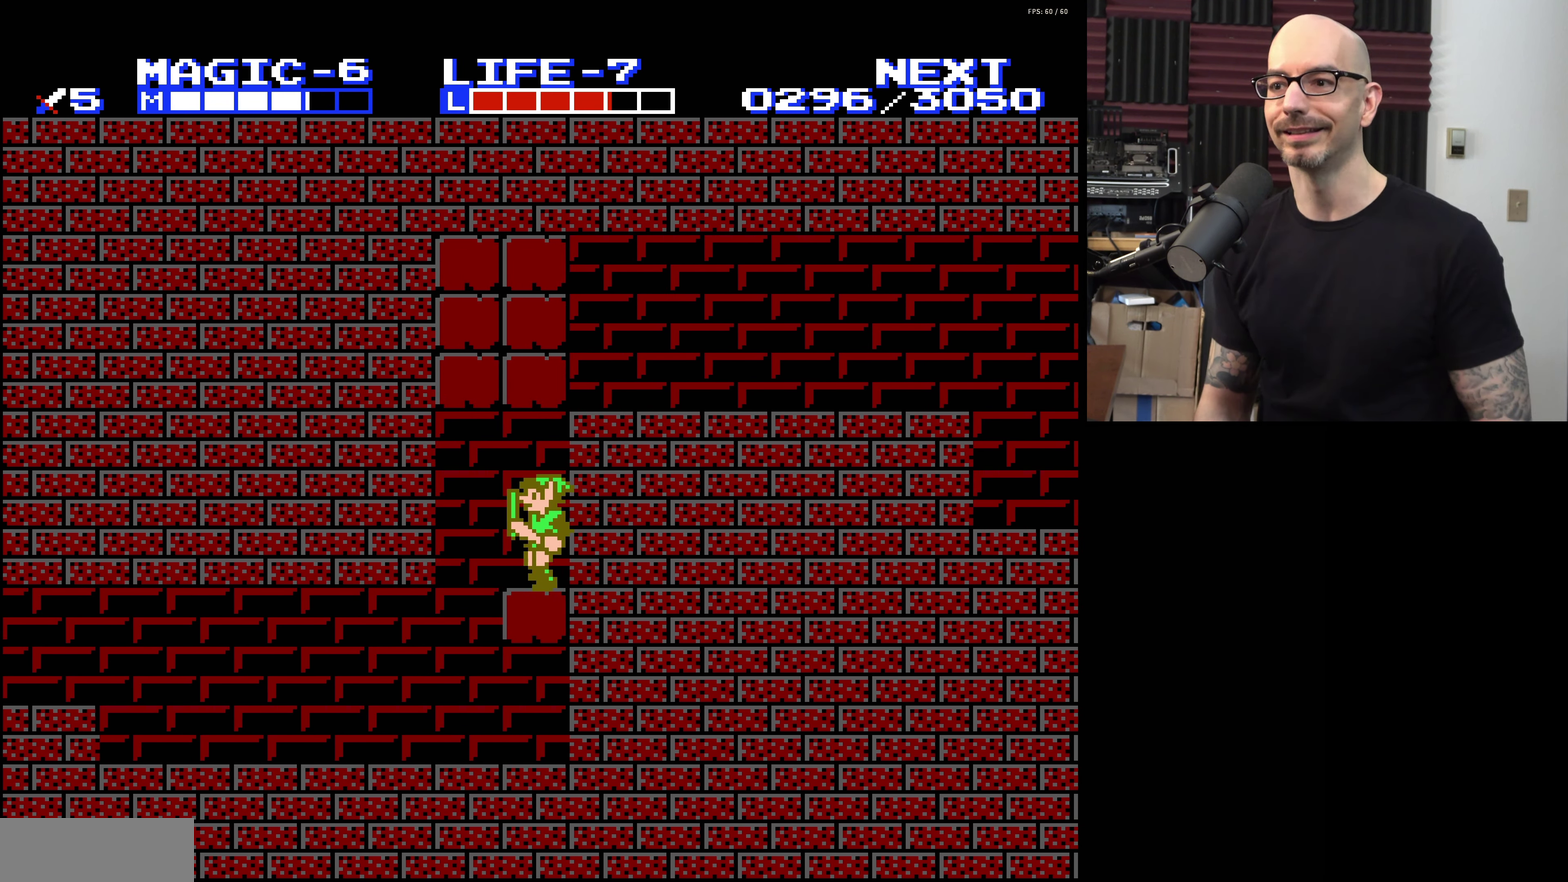
{"dt_ms": 200, "buttons": ["DPAD_LEFT"], "events": []}
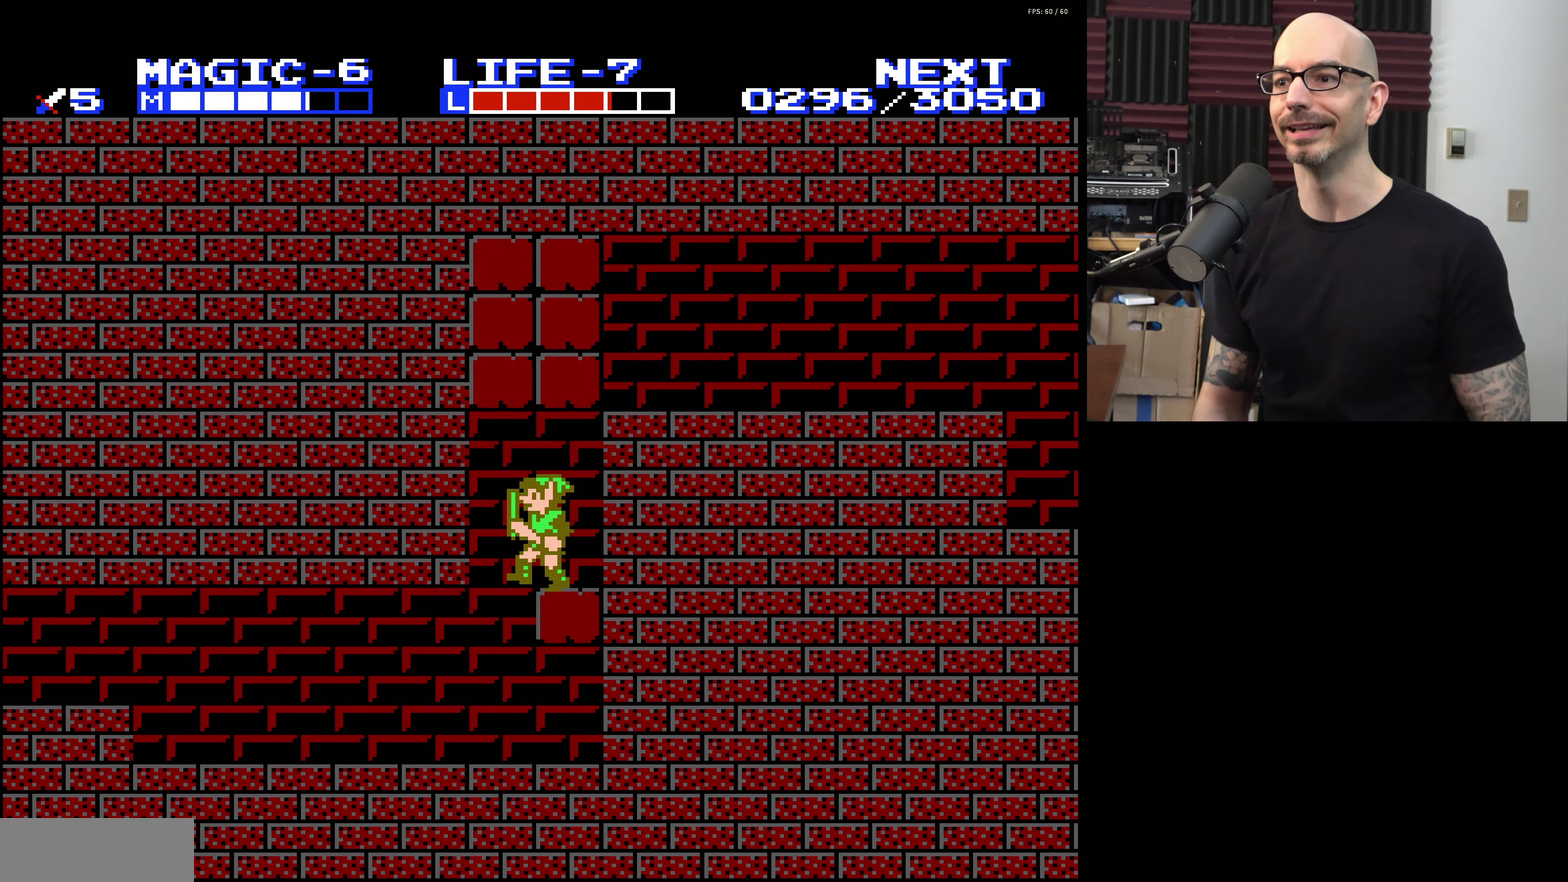
{"dt_ms": 200, "buttons": ["A", "B", "DPAD_RIGHT"], "events": [[83, "A", "down"], [150, "B", "down"], [150, "DPAD_LEFT", "up"], [150, "DPAD_UP", "down"], [166, "DPAD_RIGHT", "down"], [200, "DPAD_UP", "up"]]}
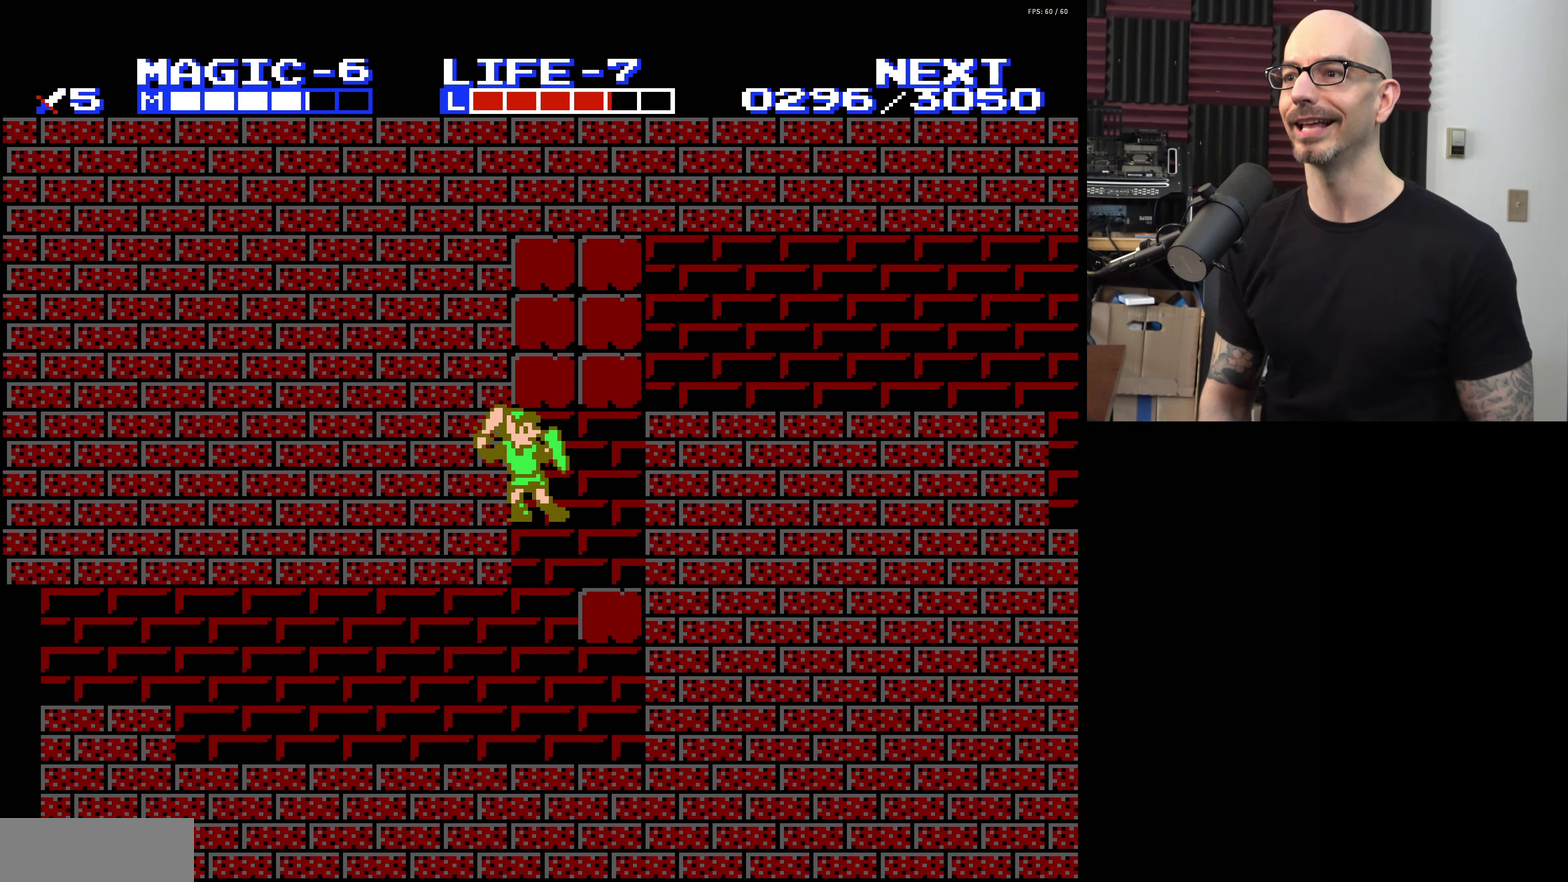
{"dt_ms": 300, "buttons": [], "events": [[83, "DPAD_RIGHT", "up"], [150, "B", "up"], [200, "A", "up"]]}
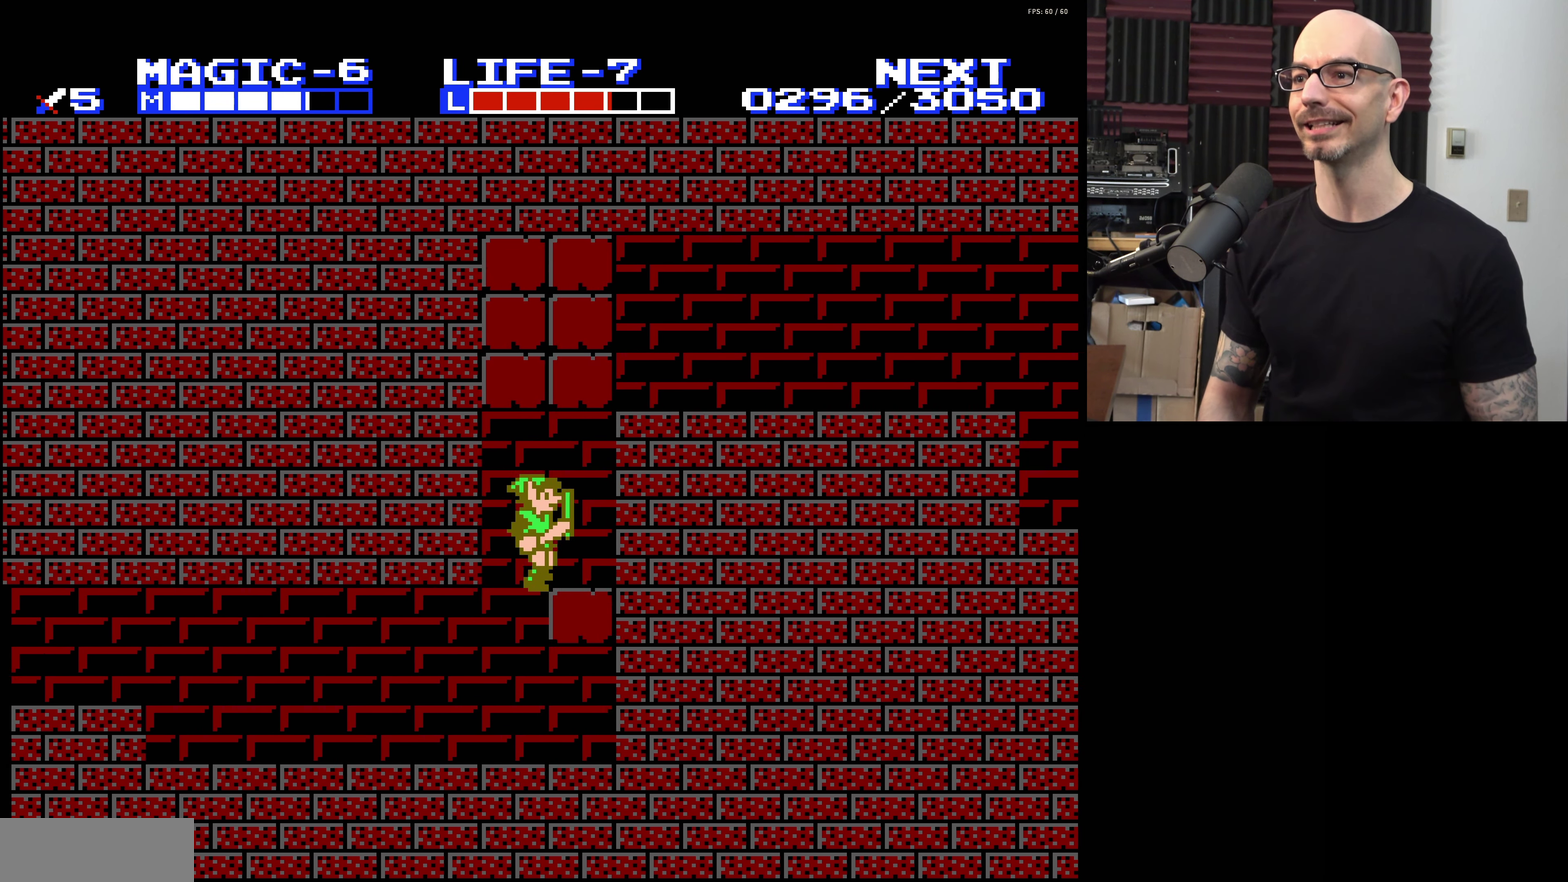
{"dt_ms": 300, "buttons": ["DPAD_UP", "DPAD_RIGHT"], "events": [[283, "DPAD_RIGHT", "down"], [300, "DPAD_UP", "down"]]}
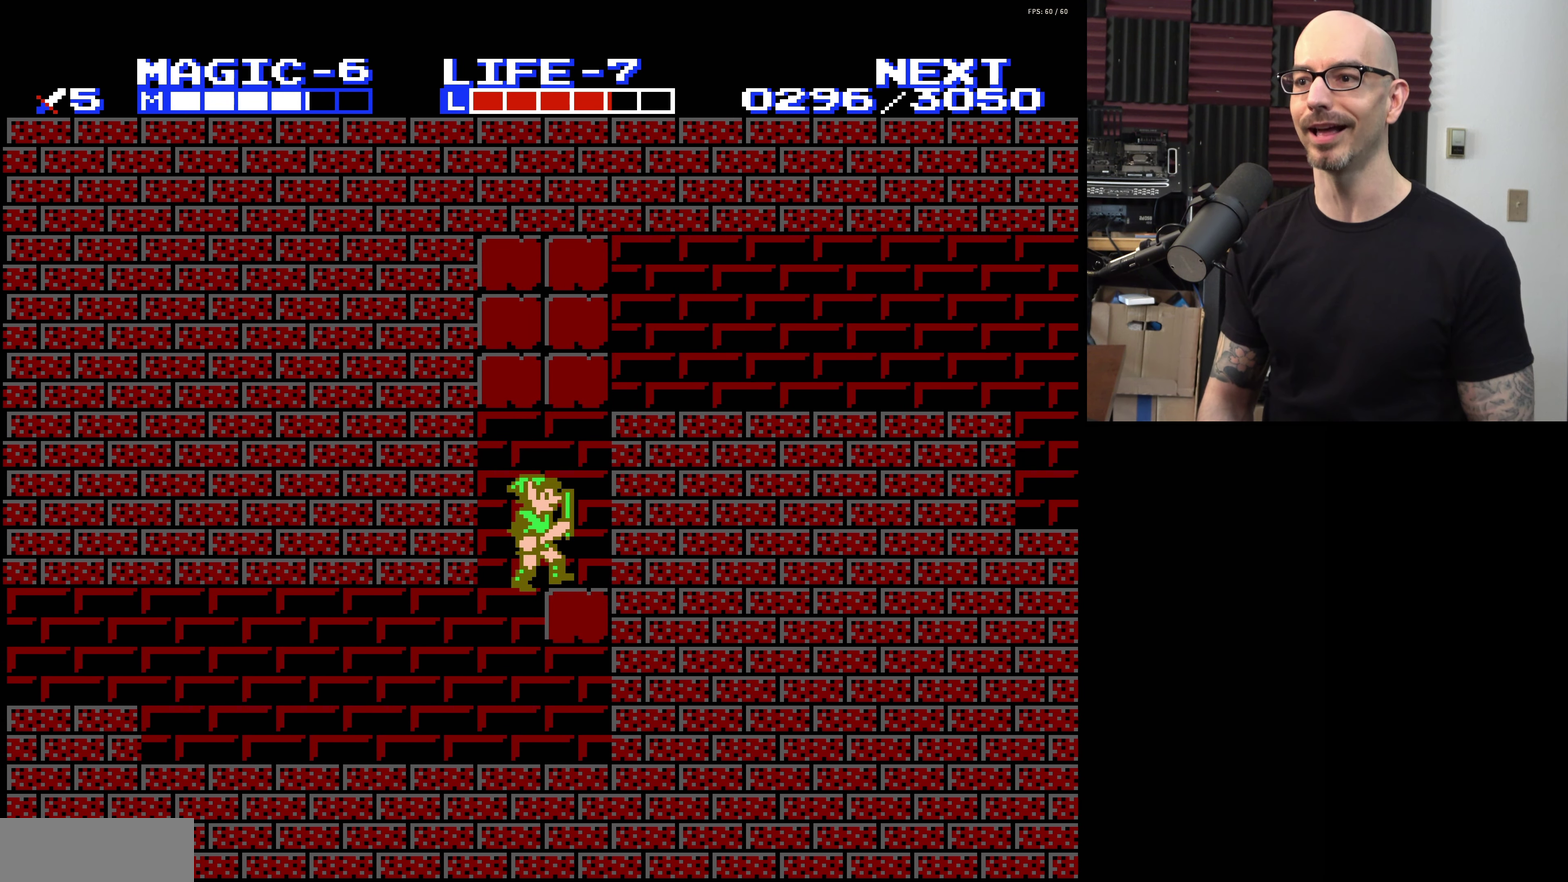
{"dt_ms": 200, "buttons": ["DPAD_RIGHT"], "events": [[116, "DPAD_UP", "up"]]}
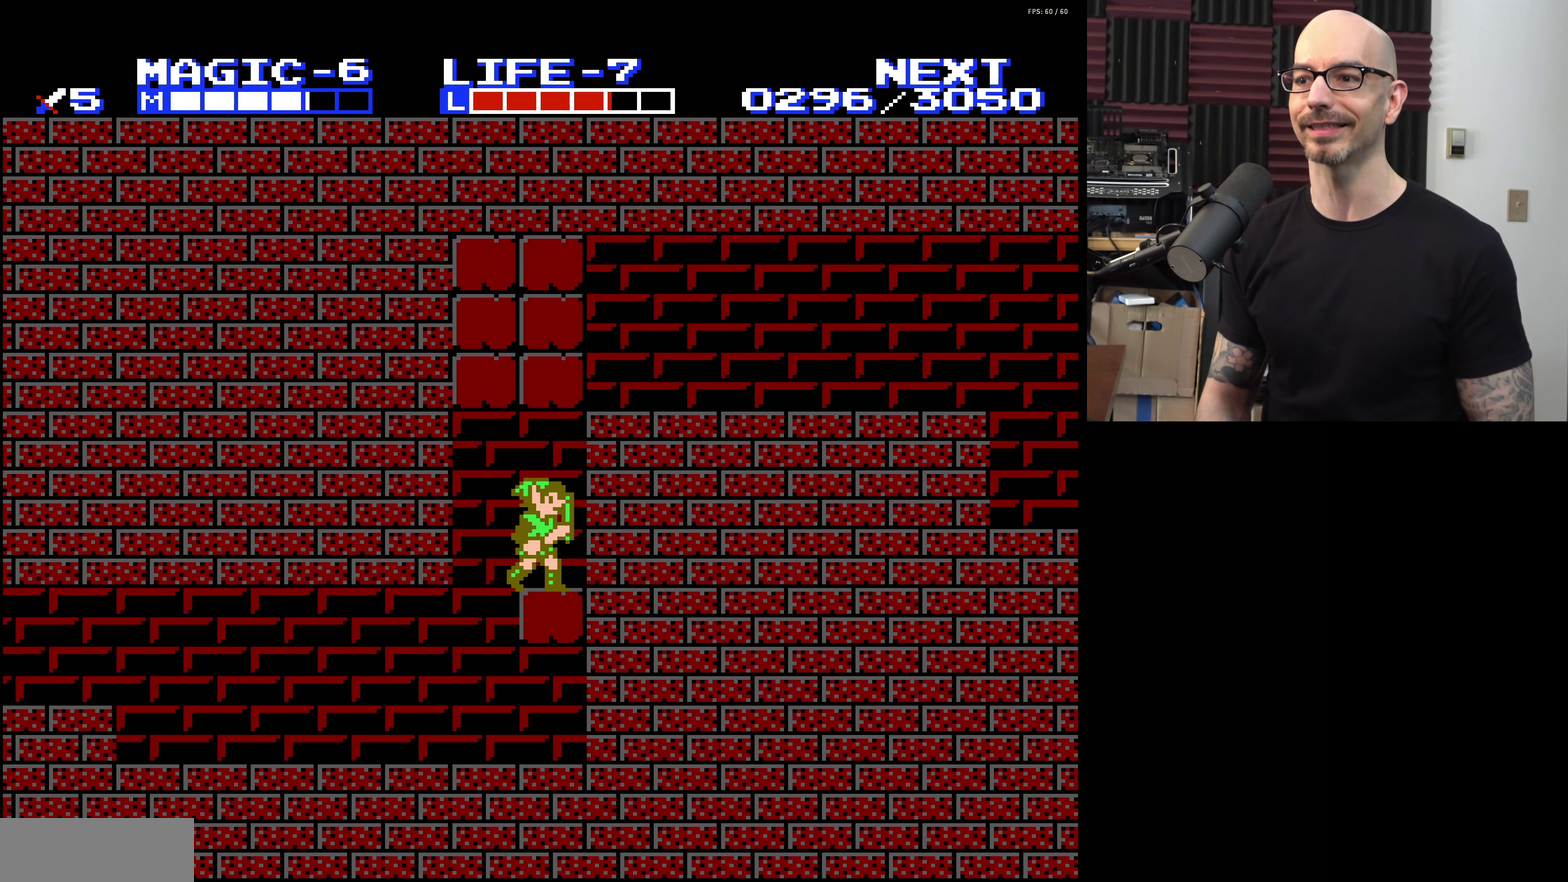
{"dt_ms": 200, "buttons": ["DPAD_UP"], "events": [[183, "DPAD_RIGHT", "up"], [183, "DPAD_UP", "down"]]}
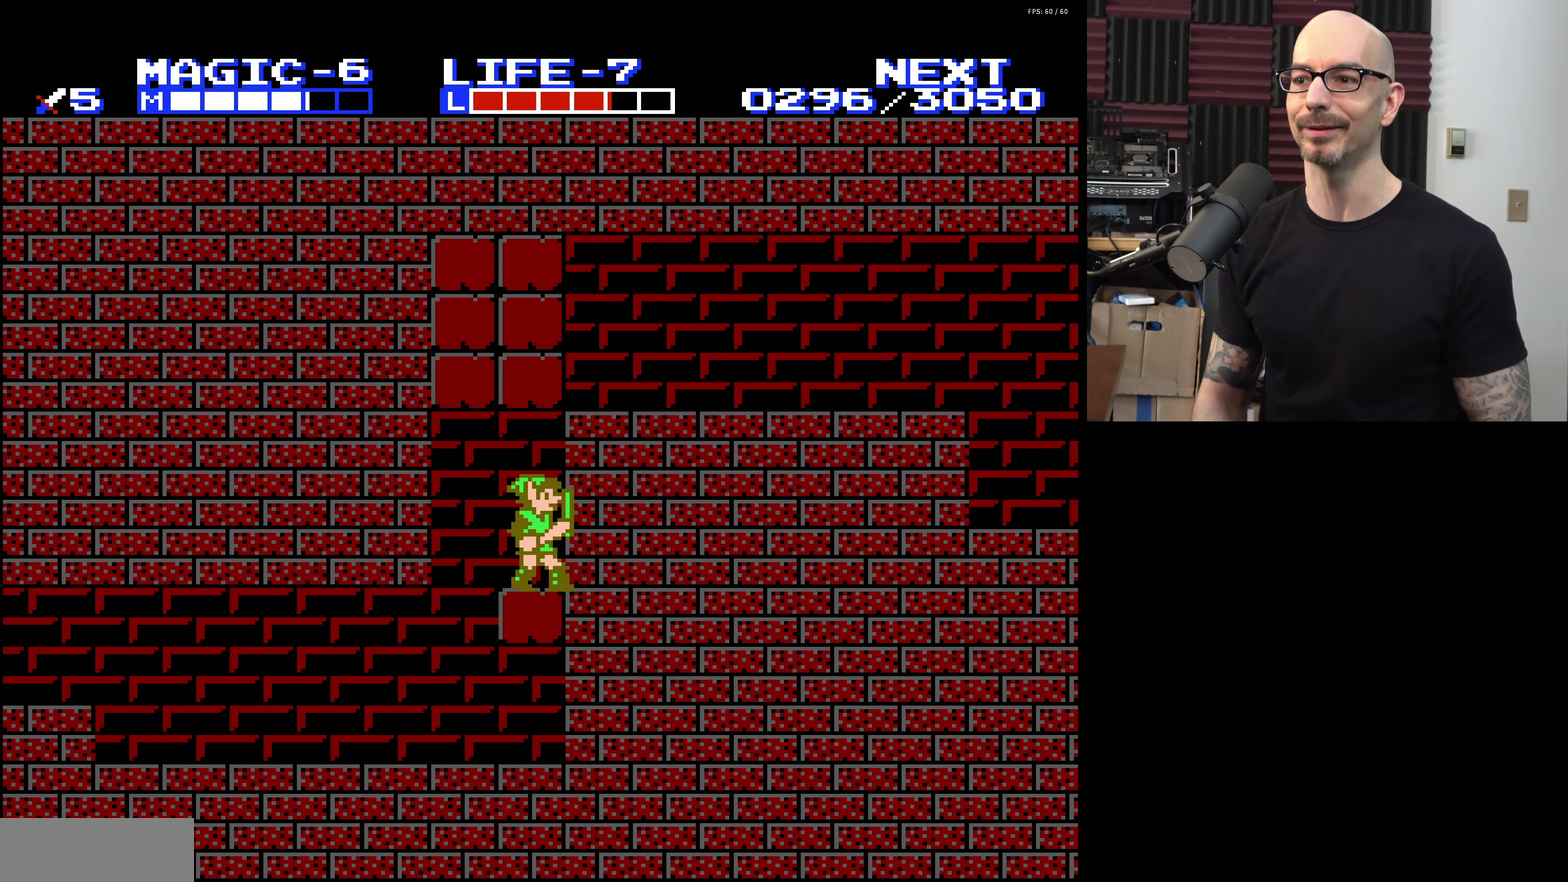
{"dt_ms": 200, "buttons": ["DPAD_LEFT"], "events": [[16, "DPAD_LEFT", "down"], [16, "DPAD_UP", "up"]]}
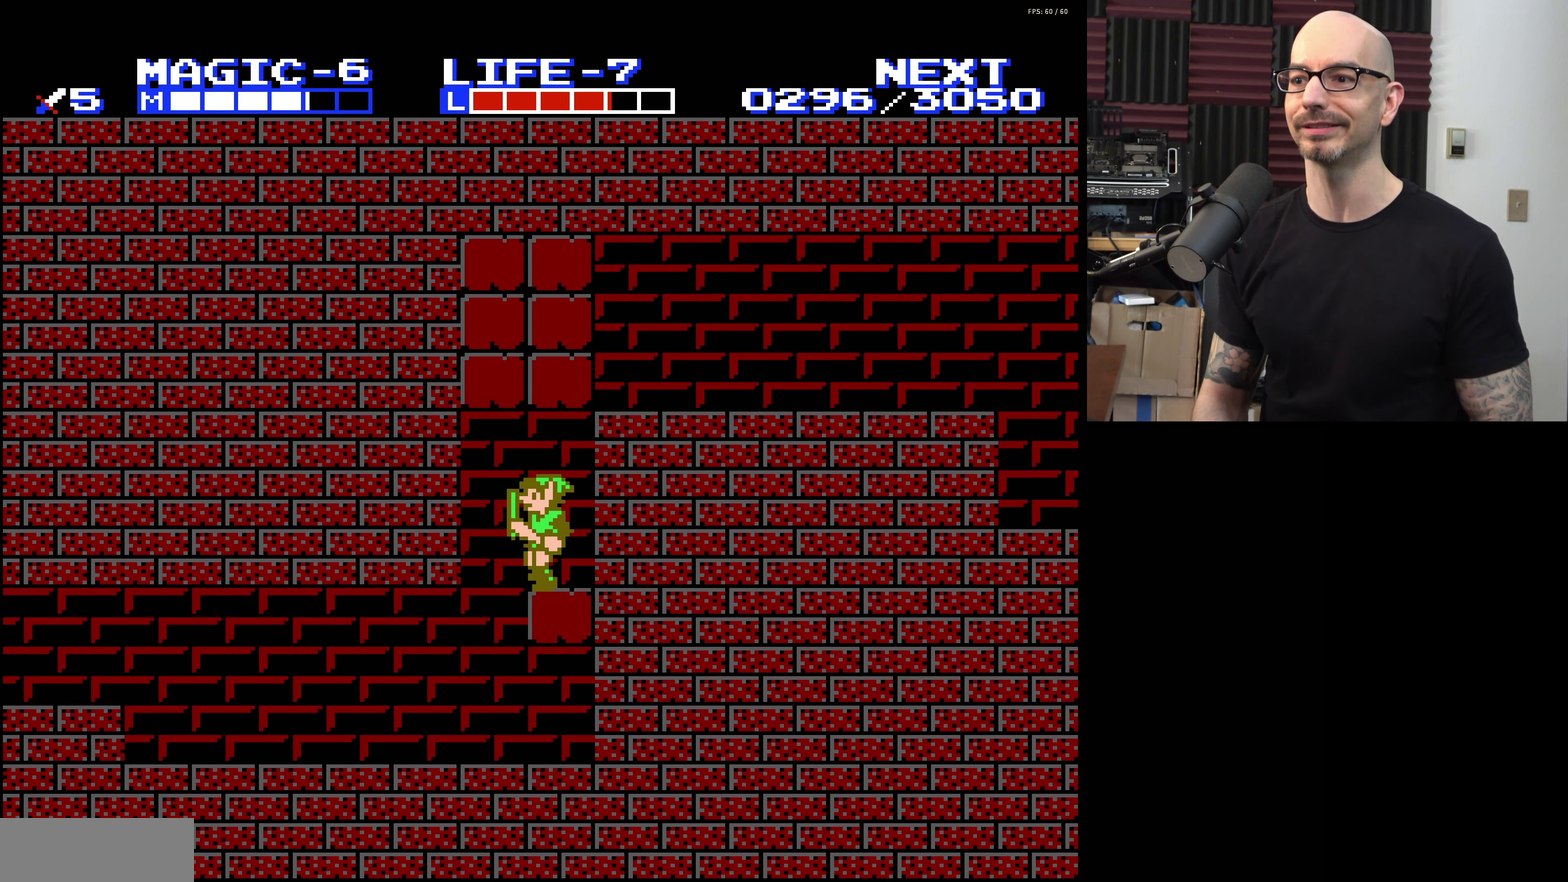
{"dt_ms": 200, "buttons": ["A", "DPAD_LEFT"], "events": [[100, "A", "down"]]}
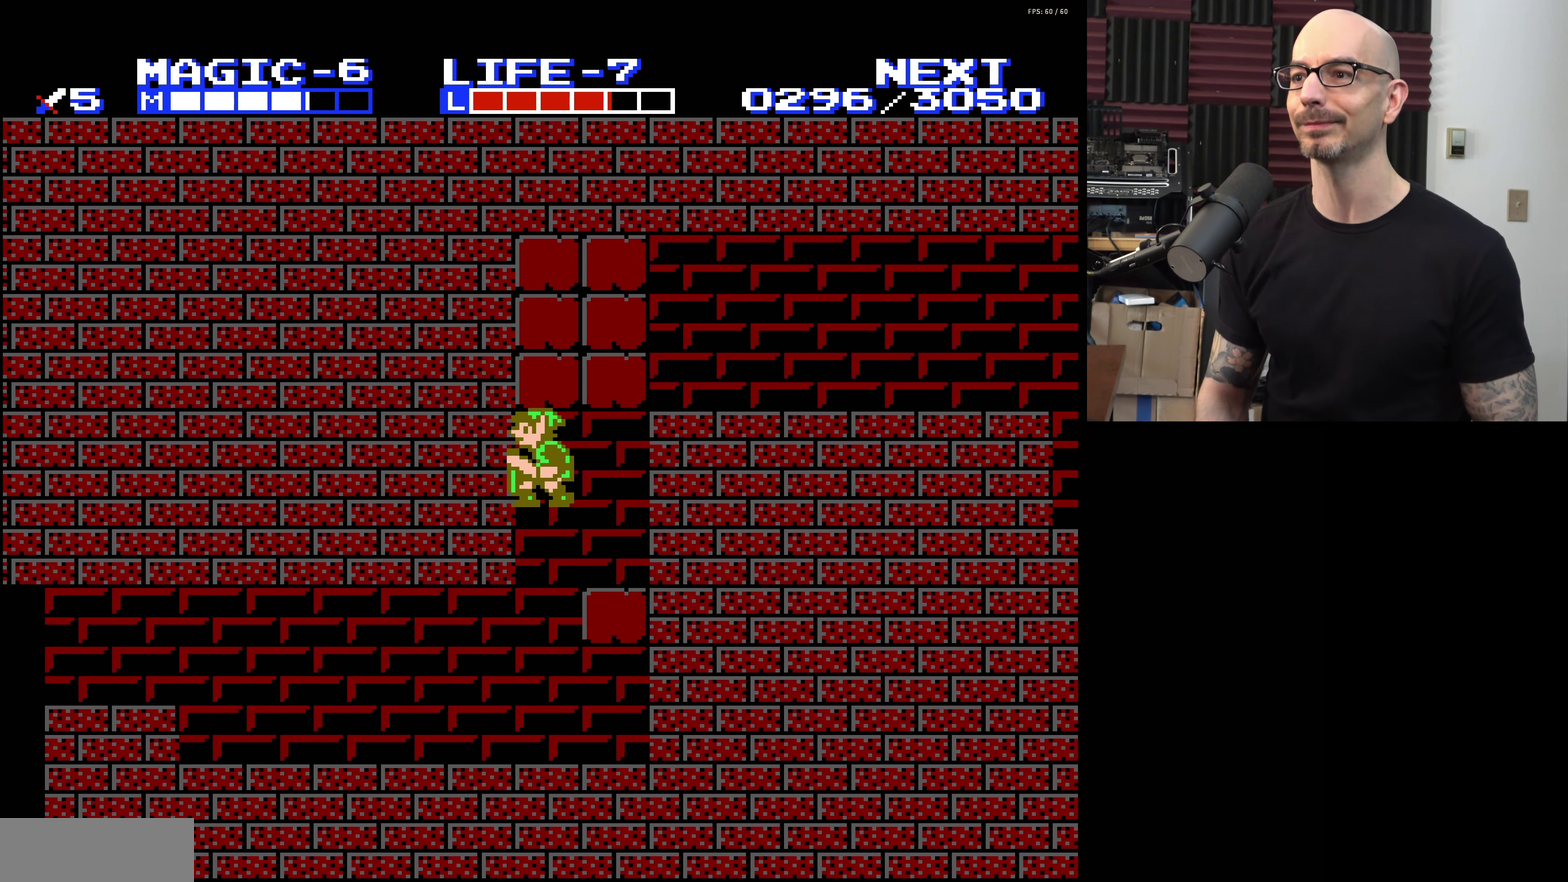
{"dt_ms": 200, "buttons": ["A", "B"], "events": [[33, "B", "down"], [50, "DPAD_LEFT", "up"], [66, "DPAD_RIGHT", "down"], [200, "DPAD_RIGHT", "up"]]}